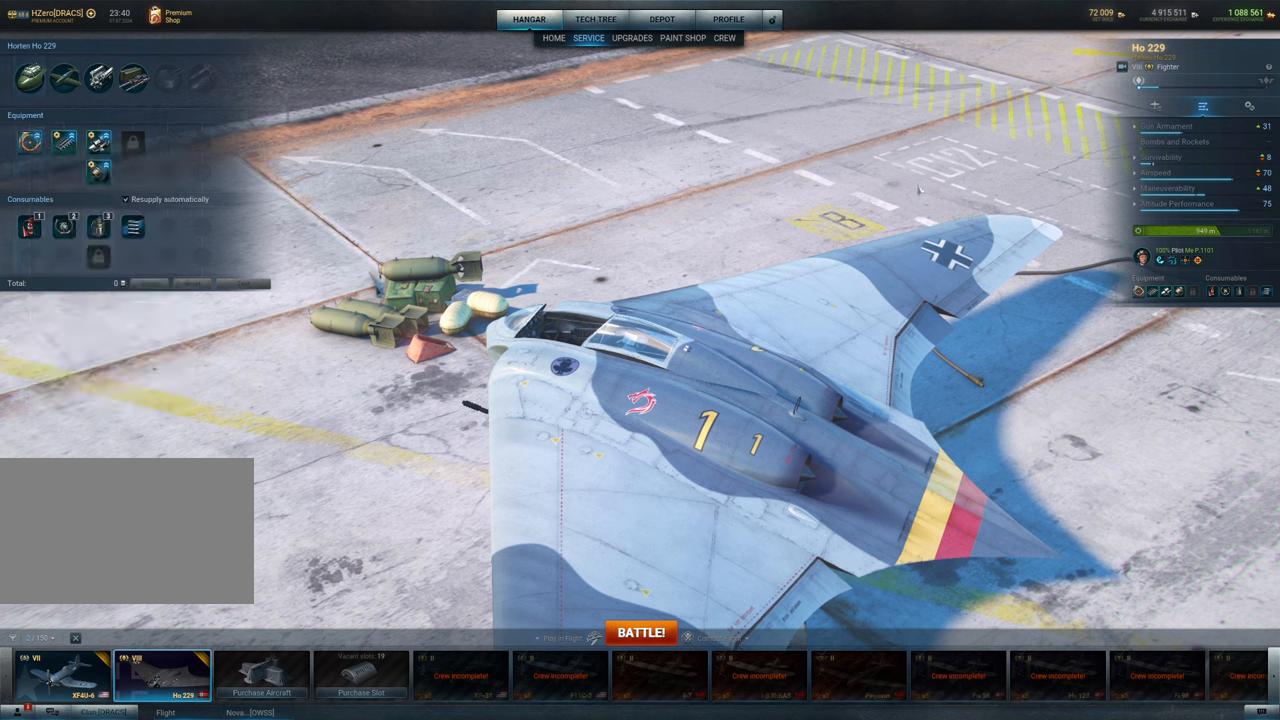
Gameplay with keyboard and mouse; each line is a JSON object with the keys and mouse buttons held at the frame after it. "events" lists presses ("down") and releases ("up") of "1", "2", "3", "4", "5", "a", "alt", "c", "caps_lock", "ctrl", "d", "e", "f", "g", "q", "r", "s", "shift", "space", "t", "tab", "v", "w", "x", "z", "mouse_left", "mouse_wheel" and "mouse_right" between this image and that frame as [ms after this image, input, new state], when the widget could be followed in between. "mouse_left", "mouse_wheel", "mouse_right" = the "left", "wheel", "right" buttons of the "mouse" list. No other keys are recorded. "wheel" means that the mouse wheel is clicked or scrolled. "mouse_move" is the direction in which the mouse moves at that frame (one of eight, or "still"), when it could be read.
{"keys": [], "mouse": [], "mouse_move": "right", "events": []}
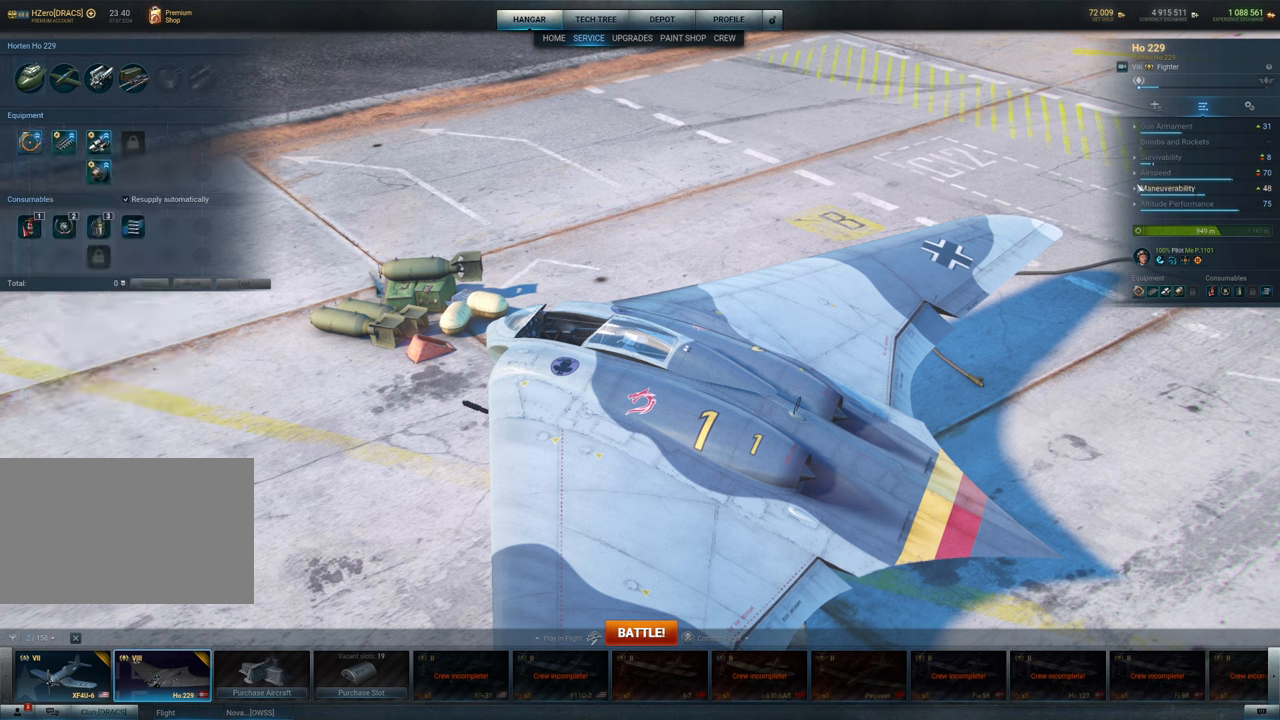
{"keys": [], "mouse": [], "mouse_move": "right", "events": []}
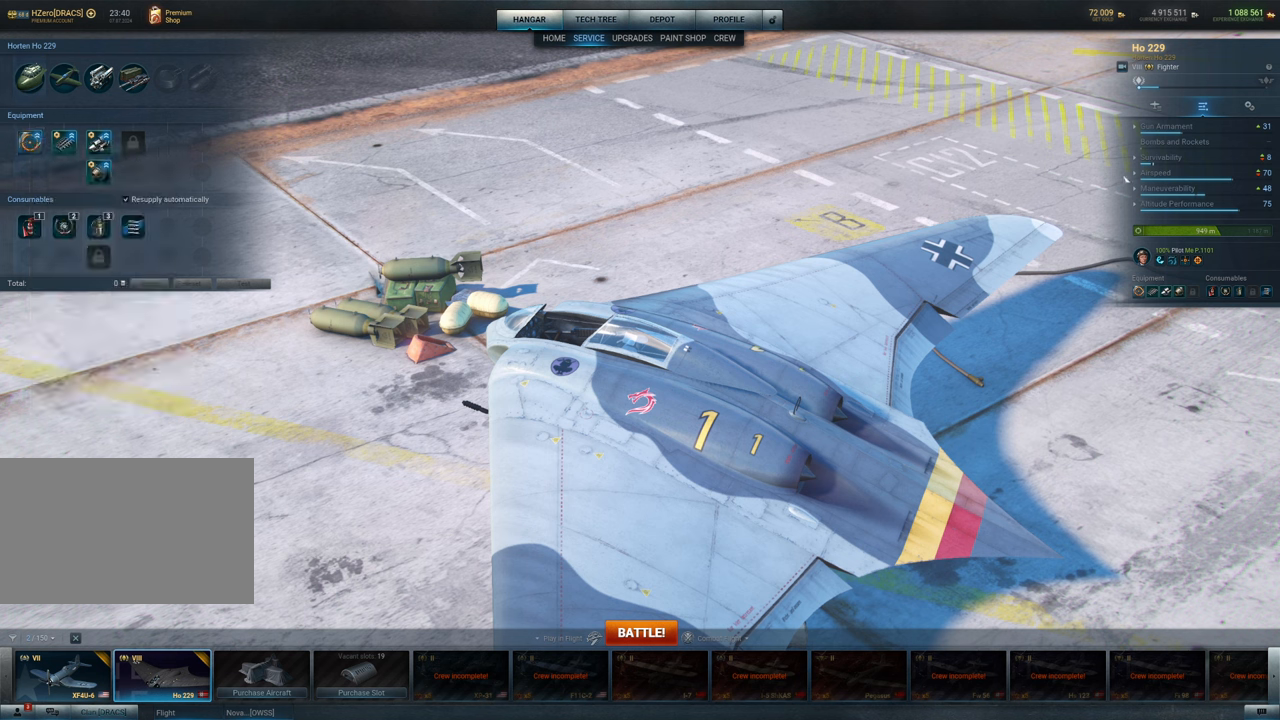
{"keys": [], "mouse": [], "mouse_move": "down", "events": [[284, "mouse_left", "down"], [367, "mouse_left", "up"]]}
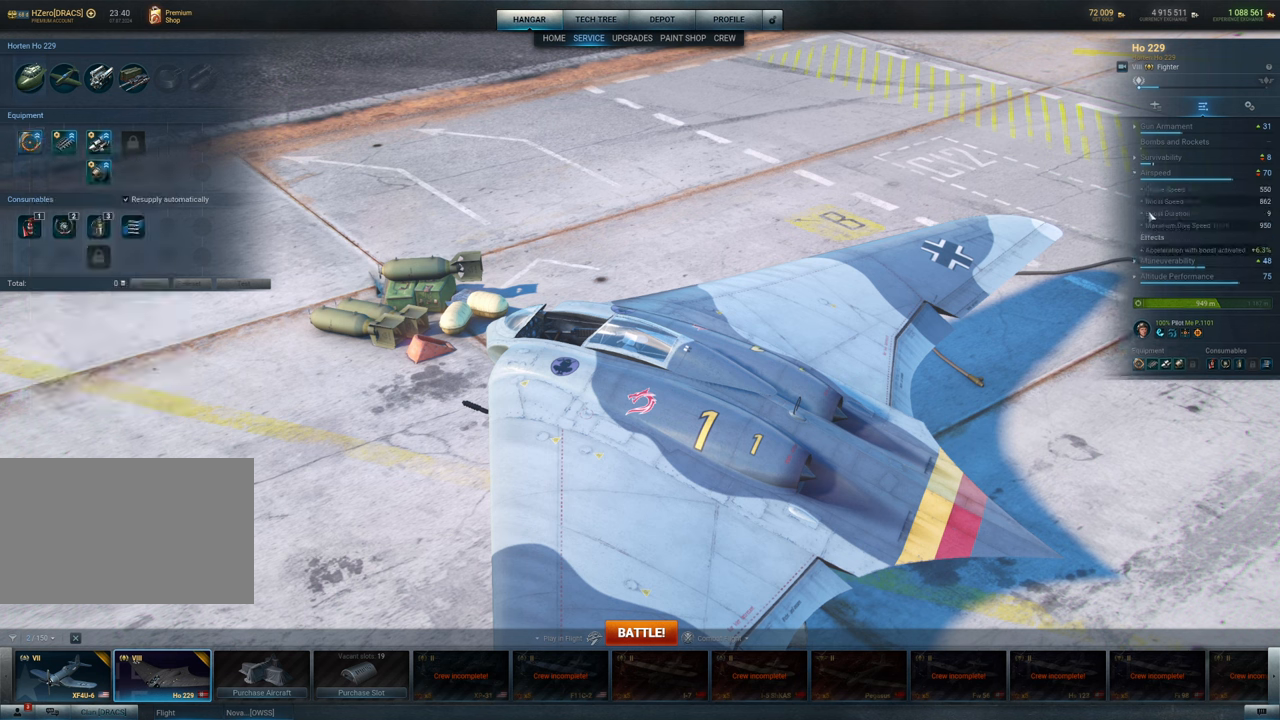
{"keys": [], "mouse": [], "mouse_move": "right", "events": []}
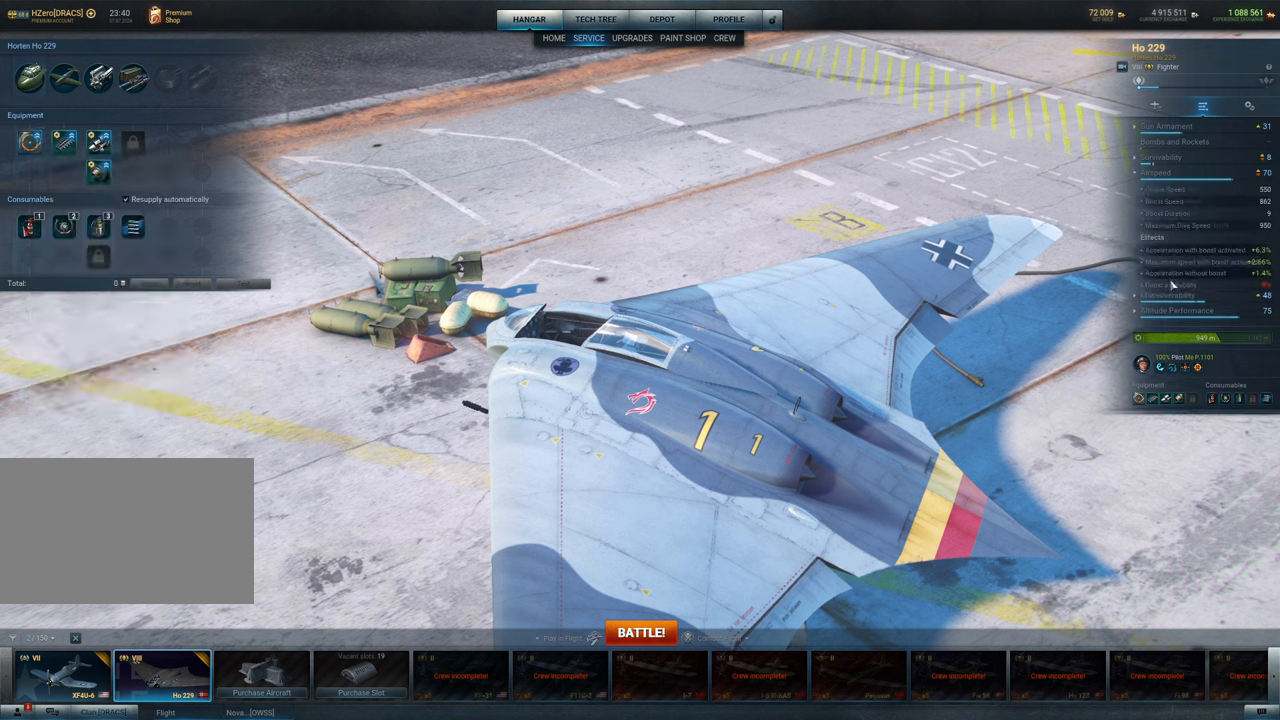
{"keys": [], "mouse": [], "mouse_move": "still", "events": []}
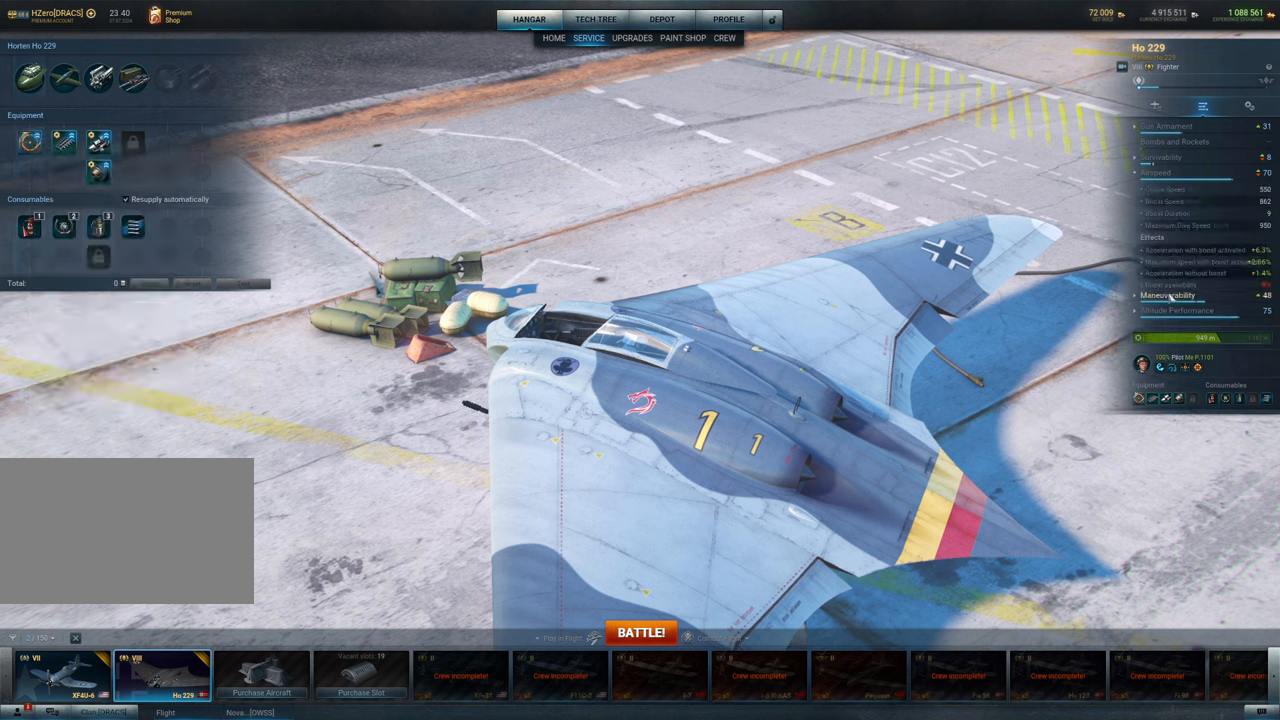
{"keys": [], "mouse": [], "mouse_move": "still", "events": [[50, "mouse_left", "down"], [234, "mouse_left", "up"]]}
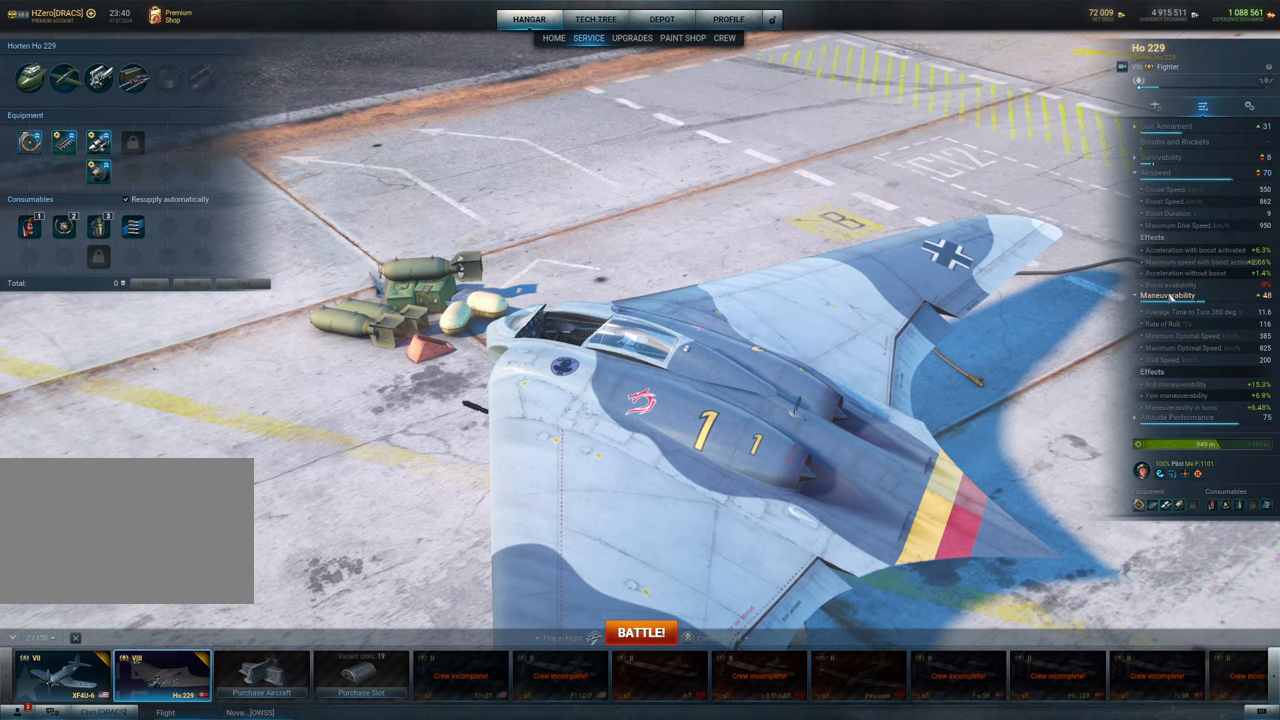
{"keys": [], "mouse": [], "mouse_move": "still", "events": []}
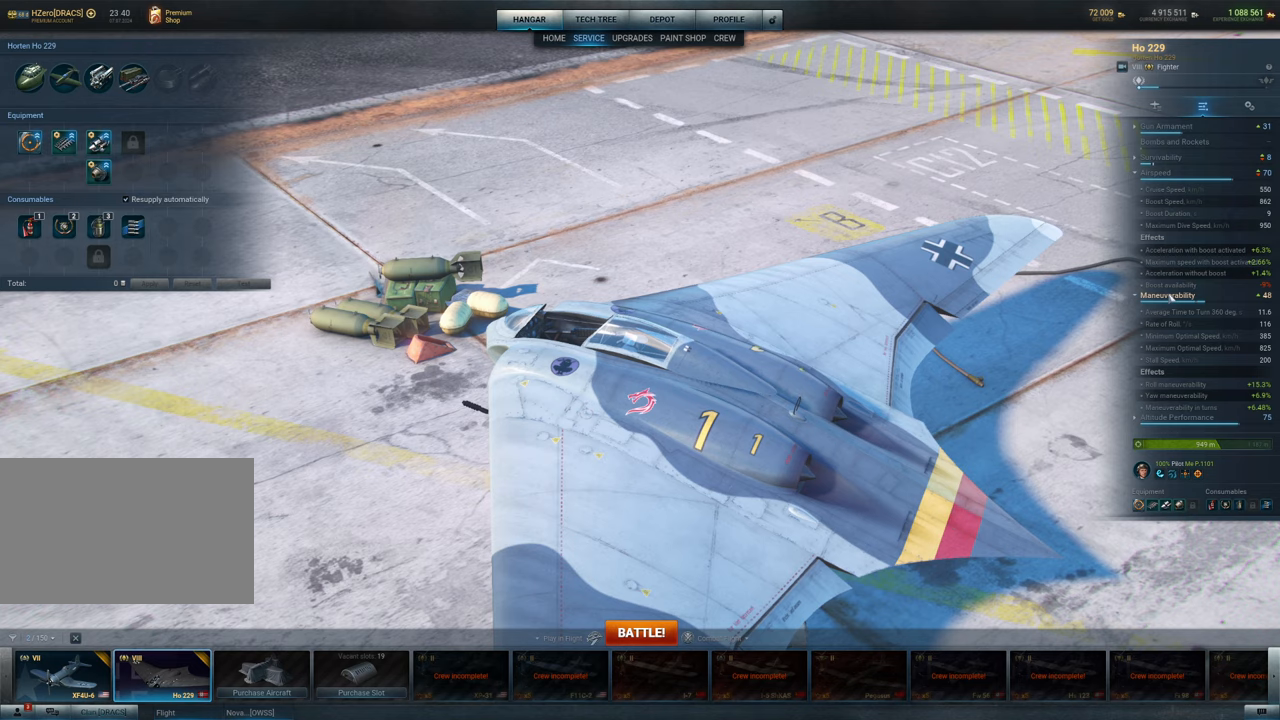
{"keys": [], "mouse": [], "mouse_move": "left", "events": []}
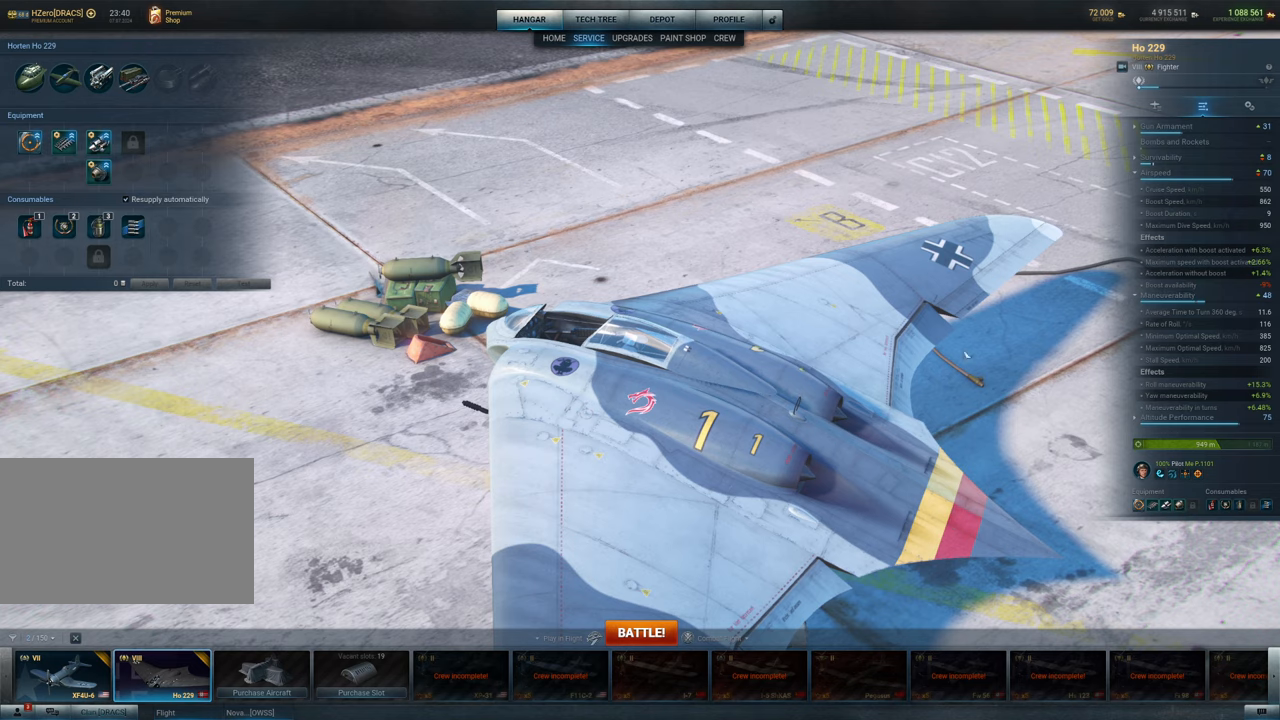
{"keys": [], "mouse": [], "mouse_move": "still", "events": []}
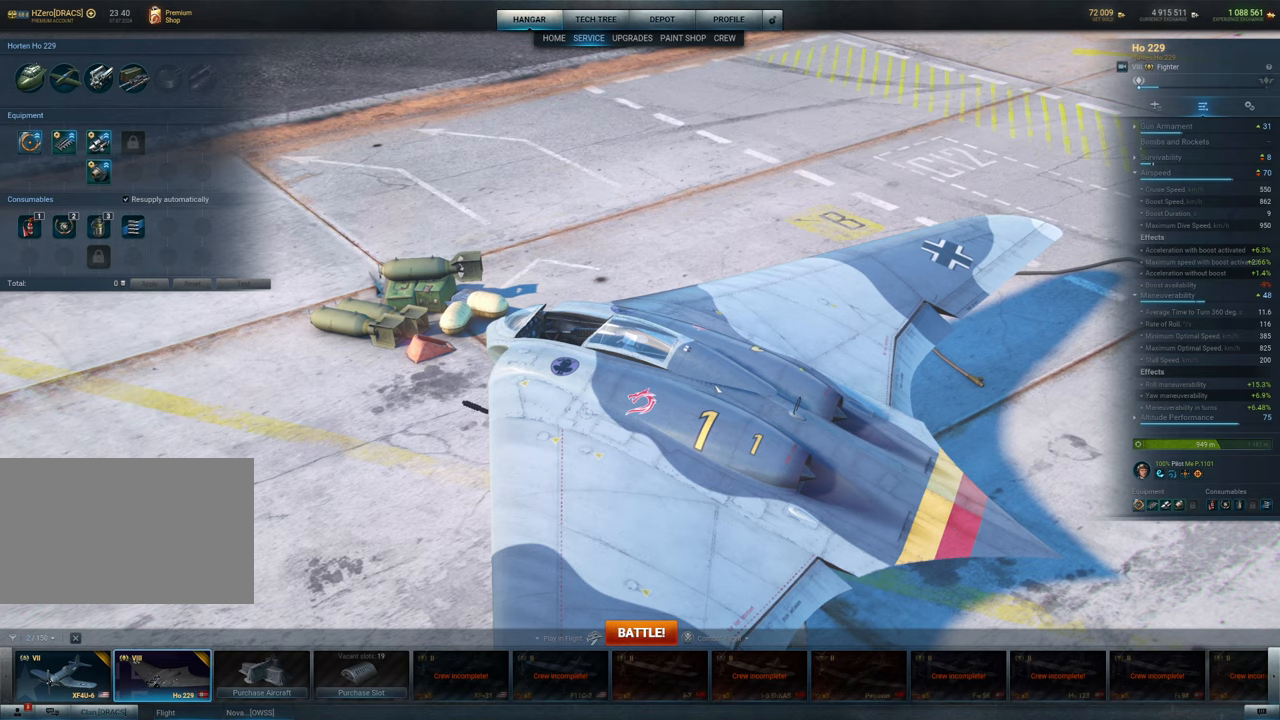
{"keys": [], "mouse": [], "mouse_move": "still", "events": []}
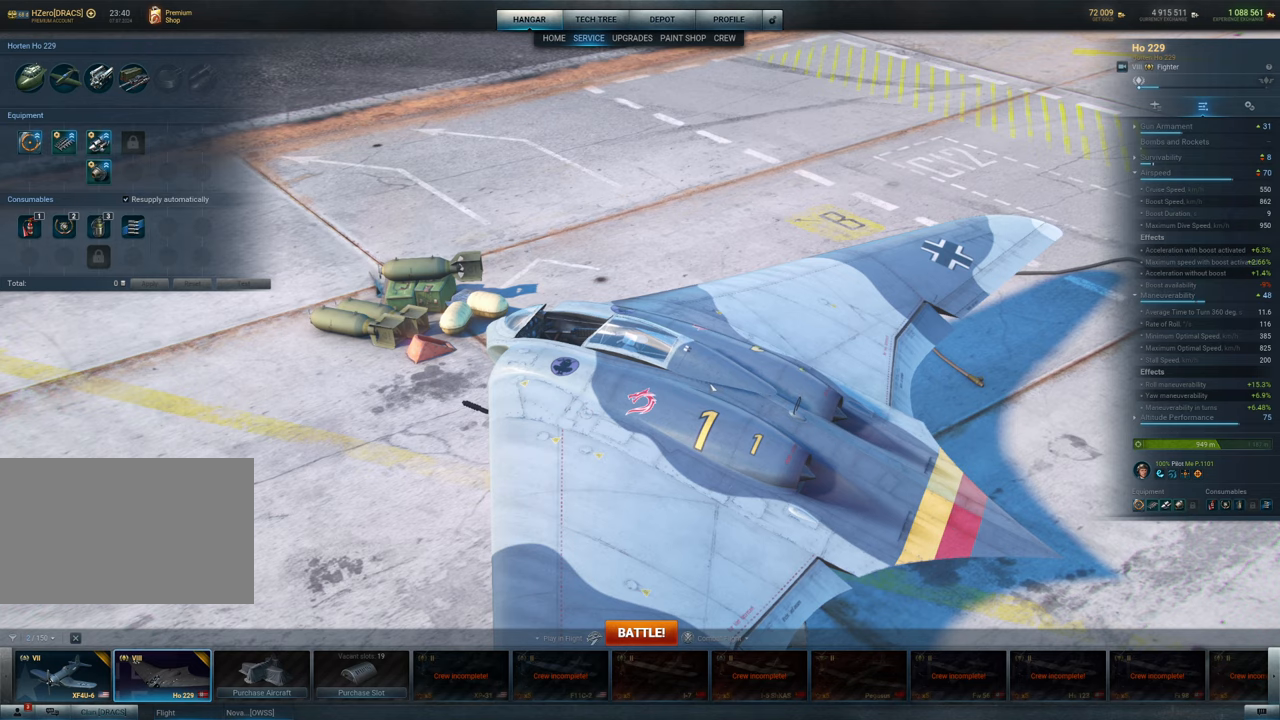
{"keys": [], "mouse": [], "mouse_move": "still", "events": []}
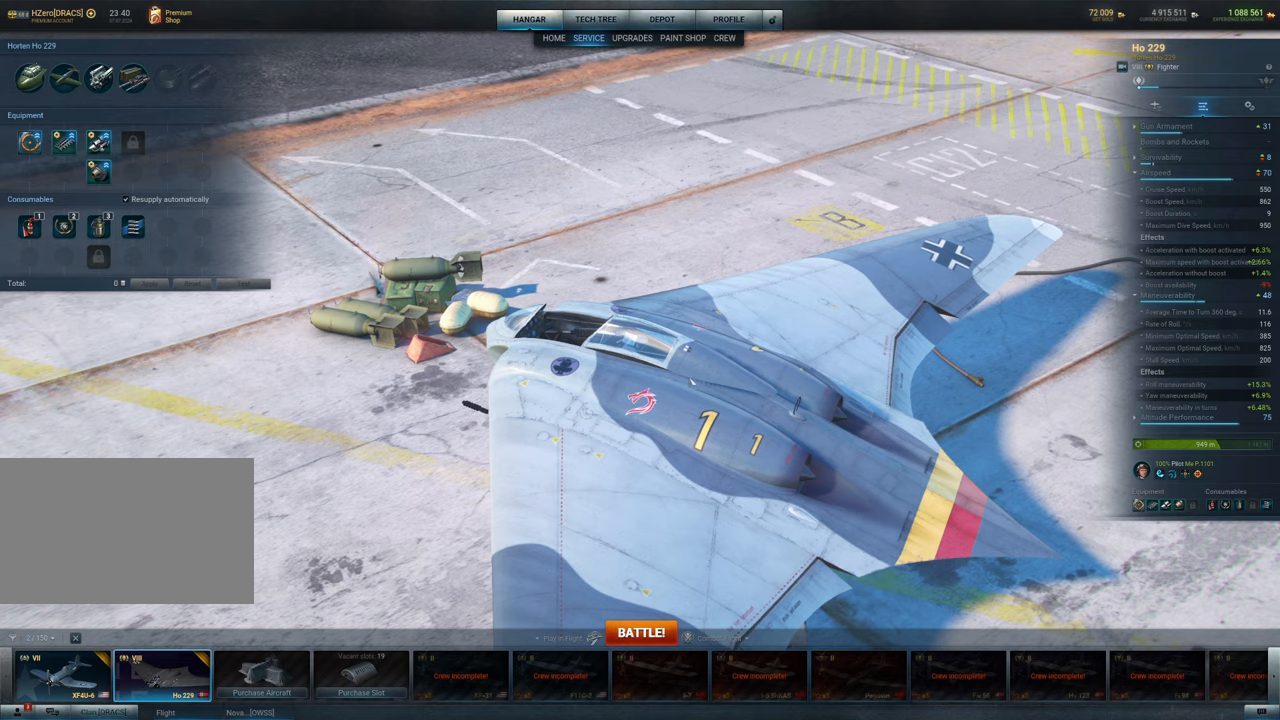
{"keys": [], "mouse": [], "mouse_move": "still", "events": []}
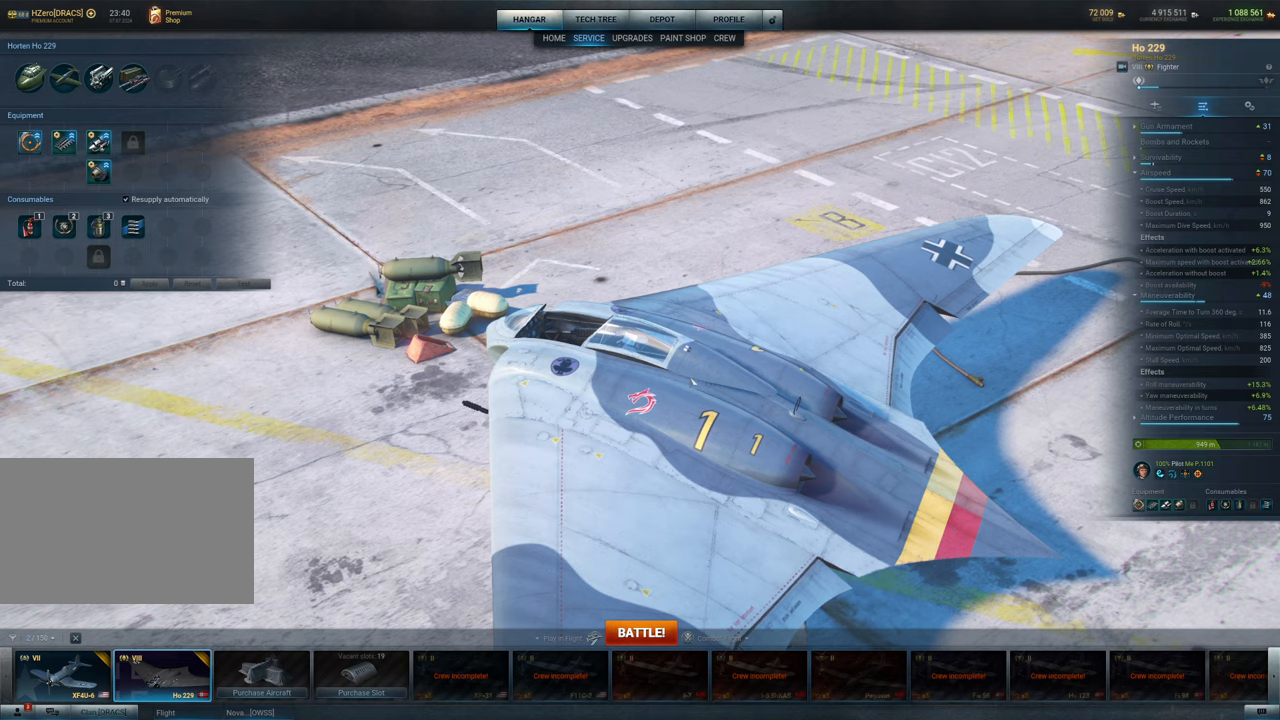
{"keys": [], "mouse": ["left"], "mouse_move": "still", "events": [[17, "mouse_left", "down"]]}
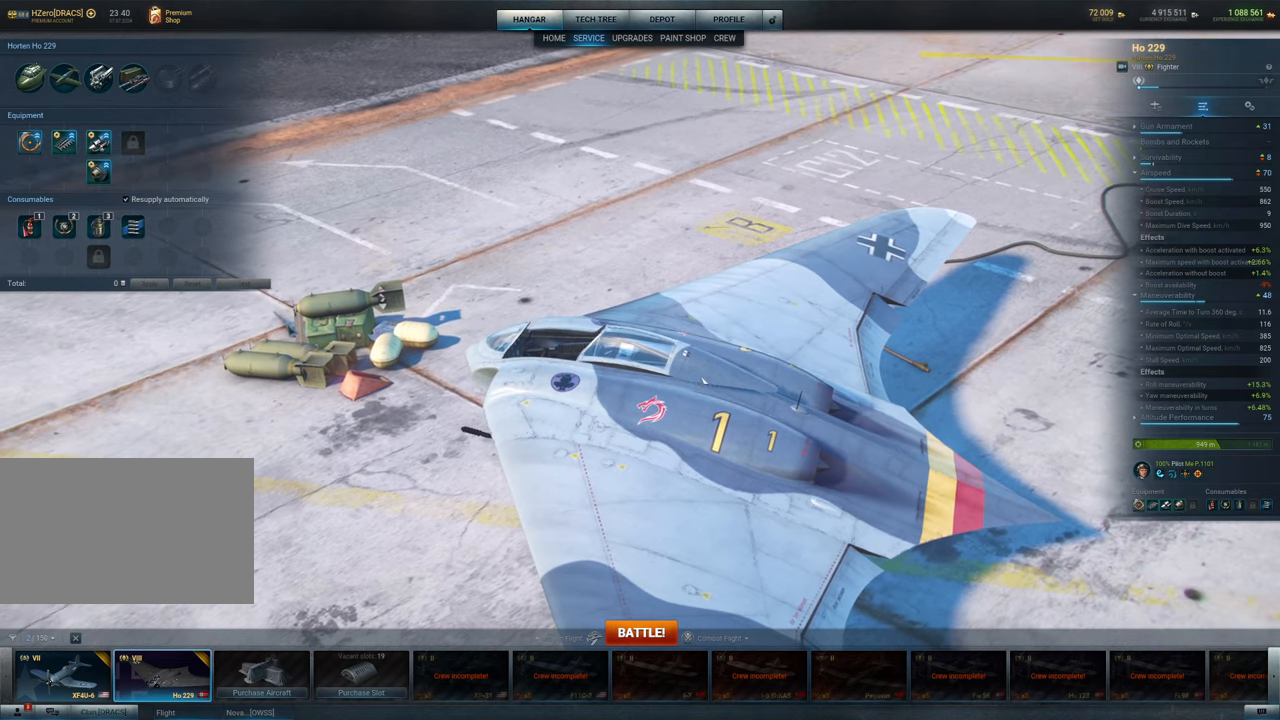
{"keys": [], "mouse": ["left"], "mouse_move": "up-right", "events": []}
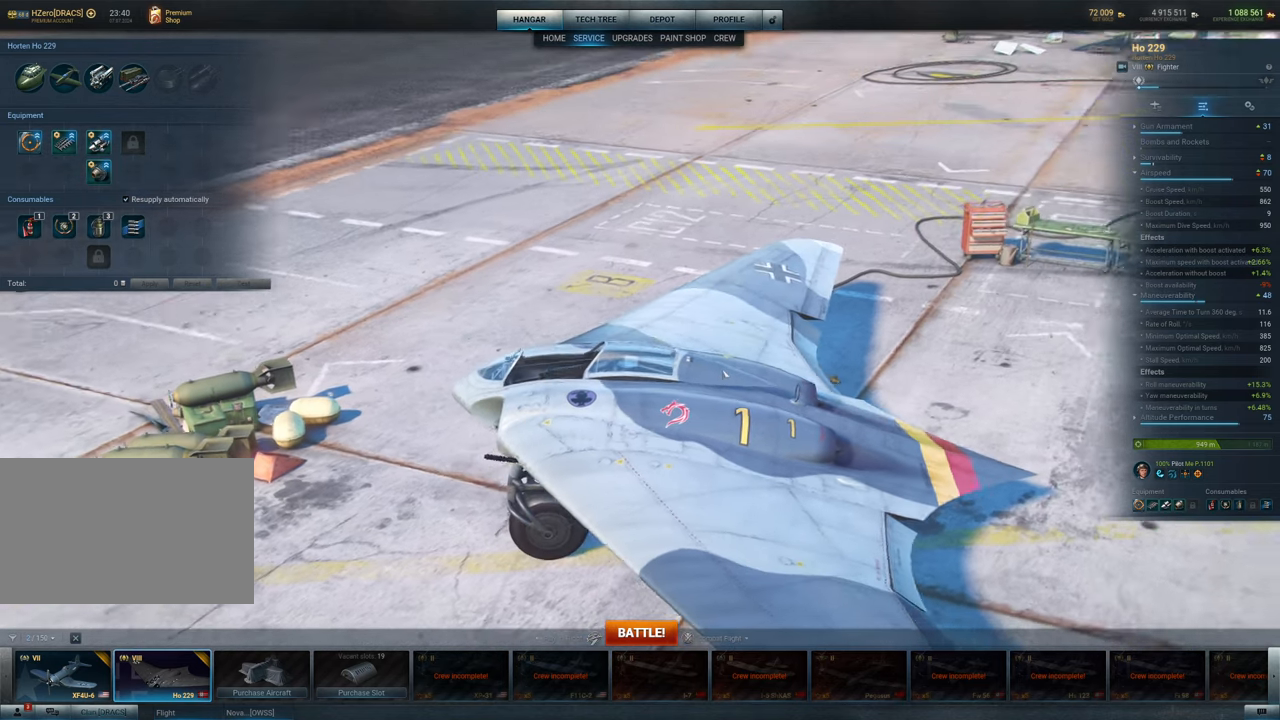
{"keys": [], "mouse": ["left"], "mouse_move": "still", "events": []}
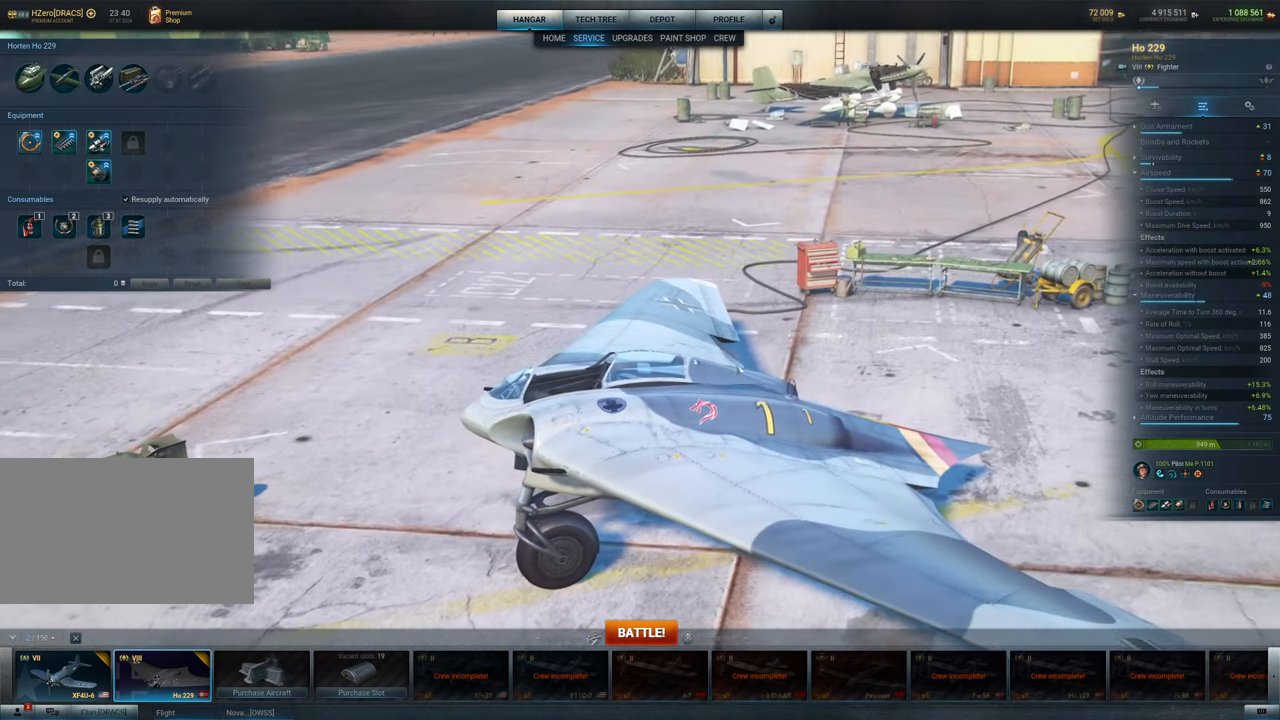
{"keys": [], "mouse": ["left"], "mouse_move": "right", "events": []}
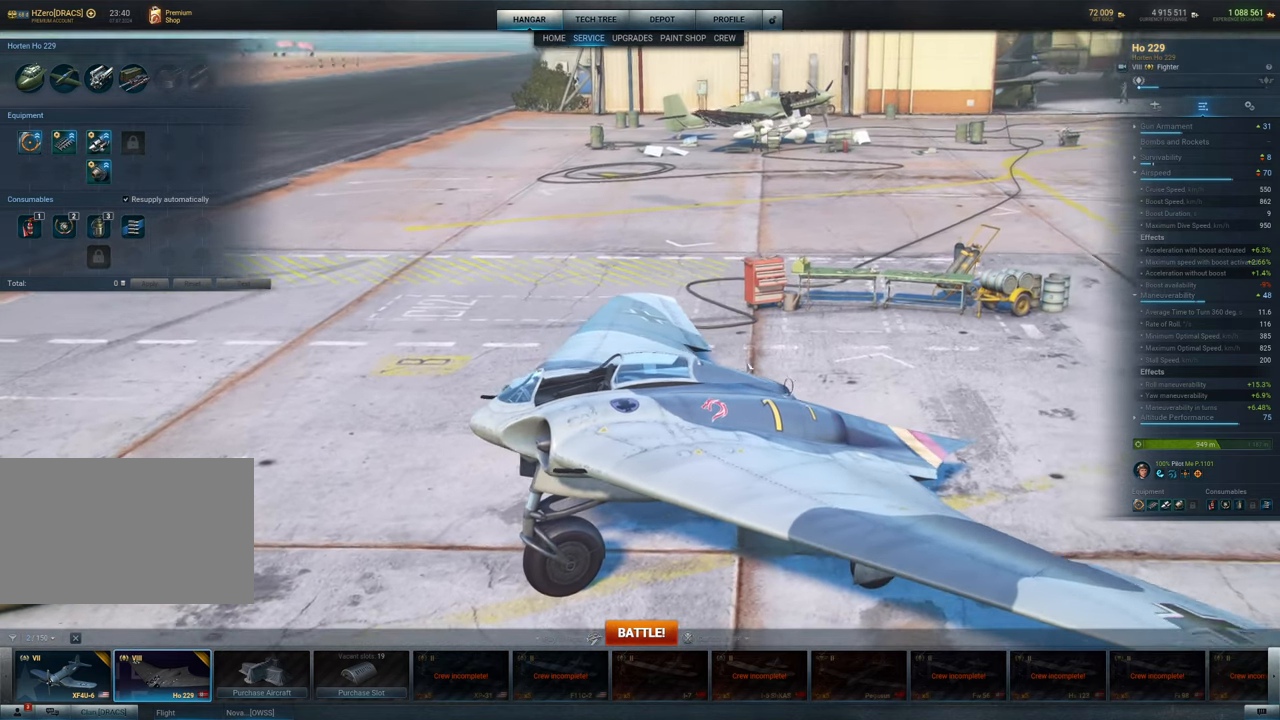
{"keys": [], "mouse": ["left"], "mouse_move": "still", "events": []}
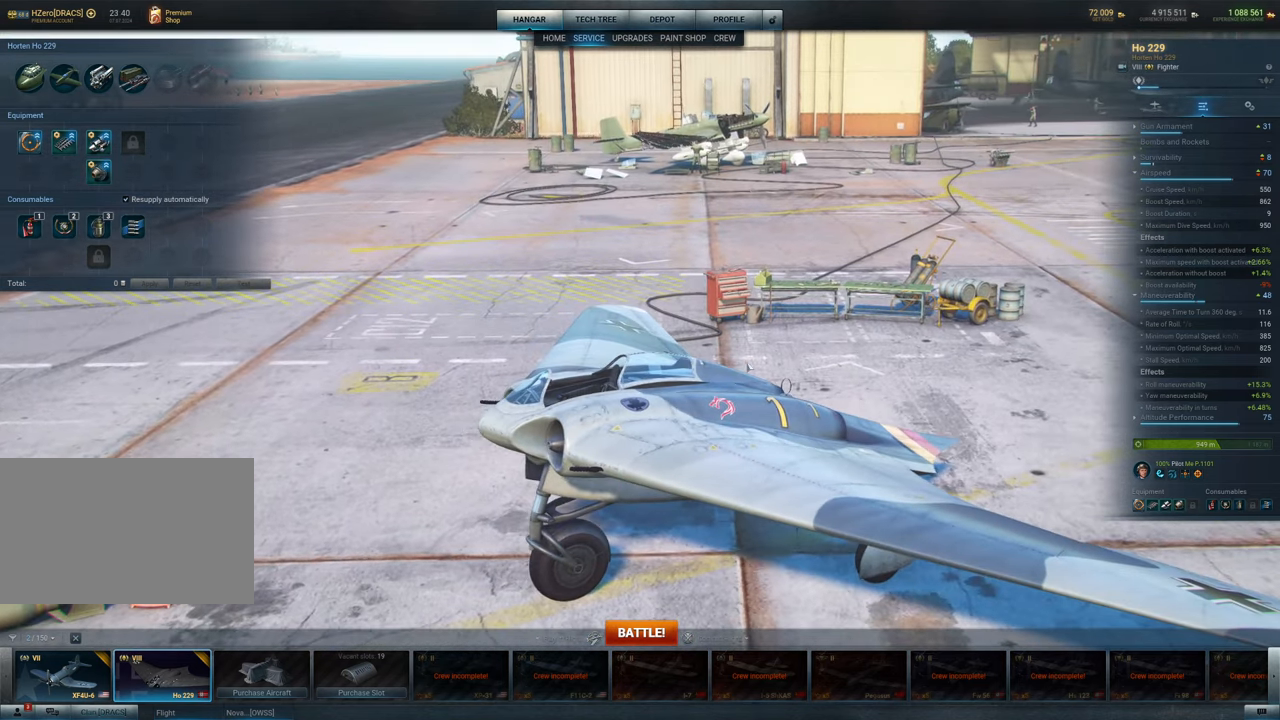
{"keys": [], "mouse": ["left"], "mouse_move": "still", "events": []}
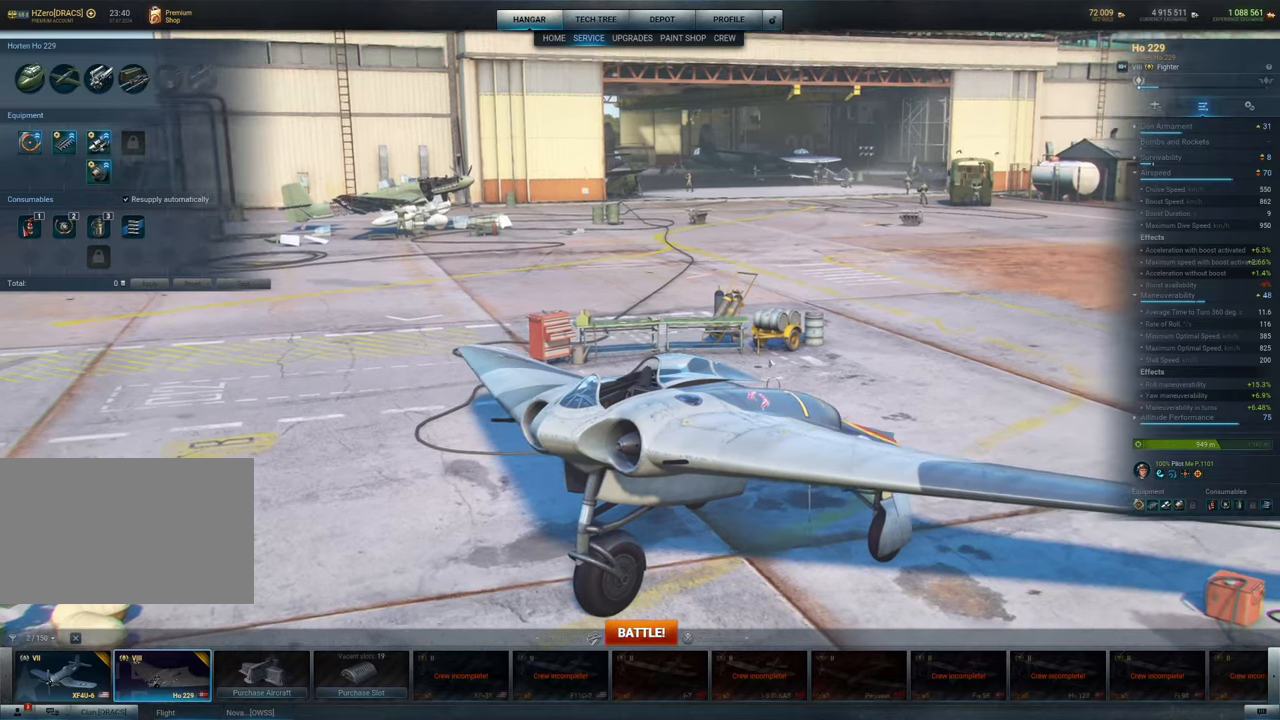
{"keys": [], "mouse": ["wheel"], "mouse_move": "still", "events": [[67, "mouse_left", "up"], [384, "mouse_wheel", "down"]]}
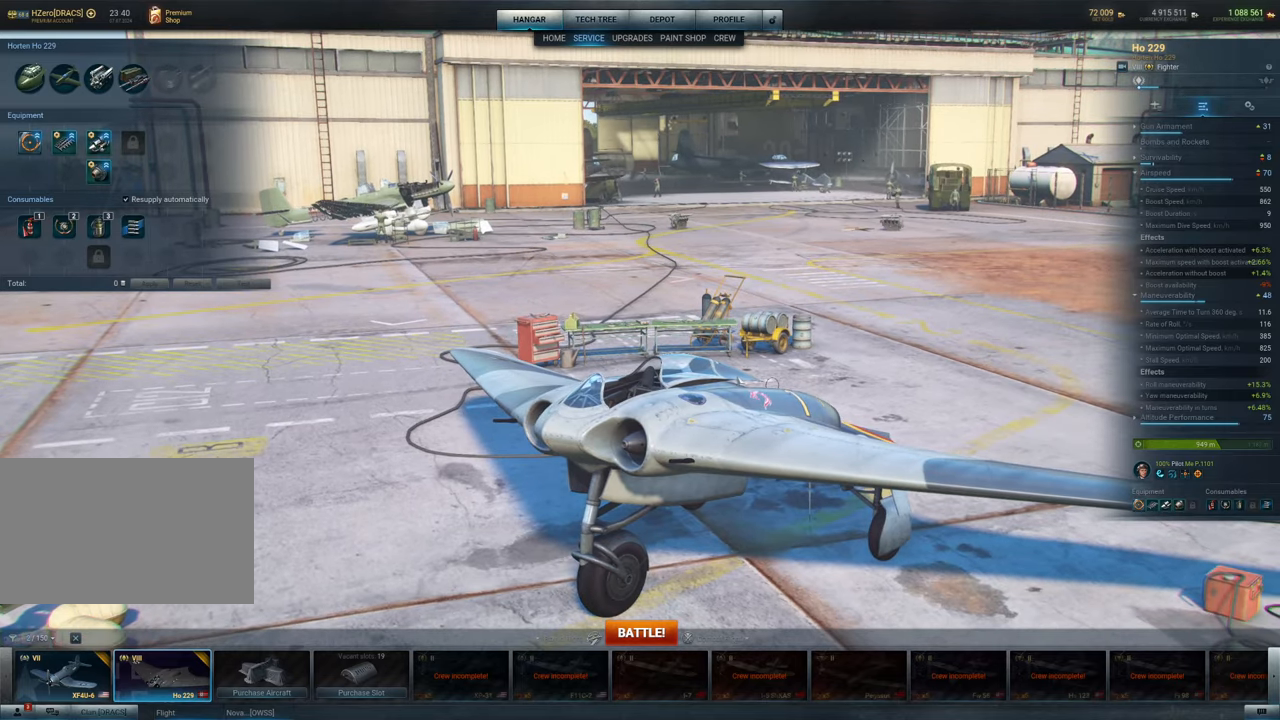
{"keys": [], "mouse": [], "mouse_move": "still", "events": [[34, "mouse_wheel", "up"]]}
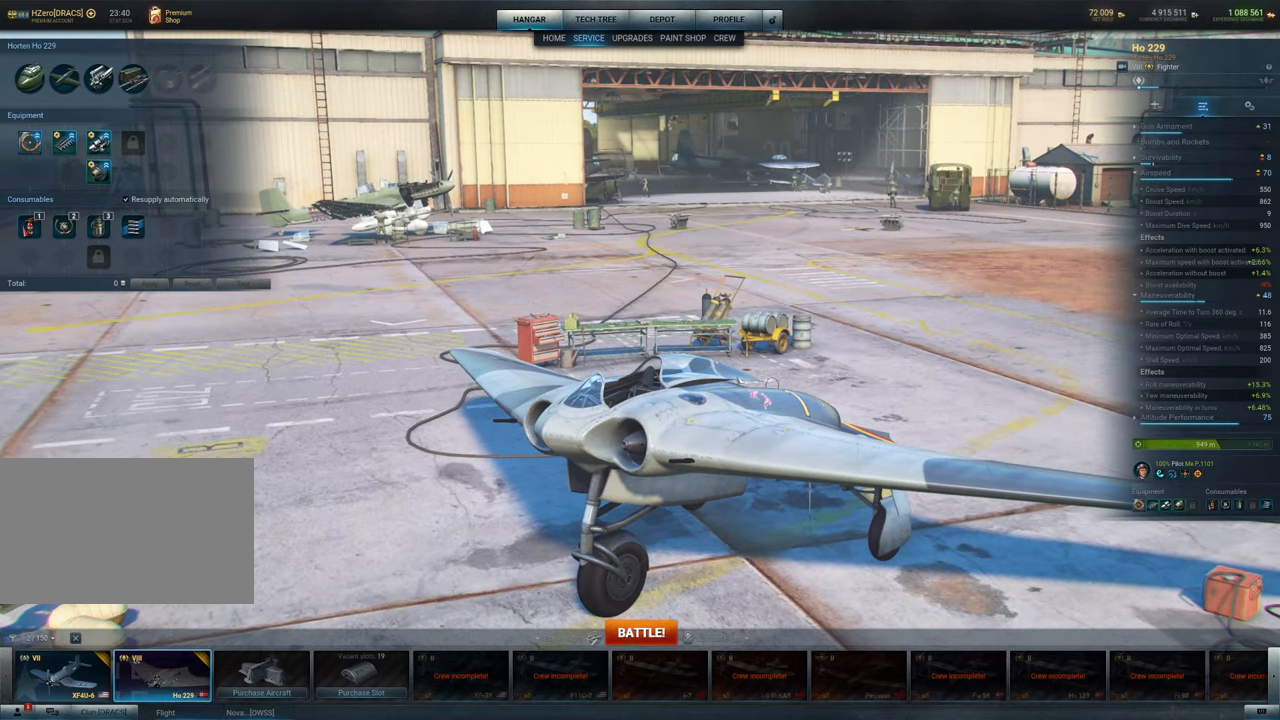
{"keys": [], "mouse": [], "mouse_move": "still", "events": []}
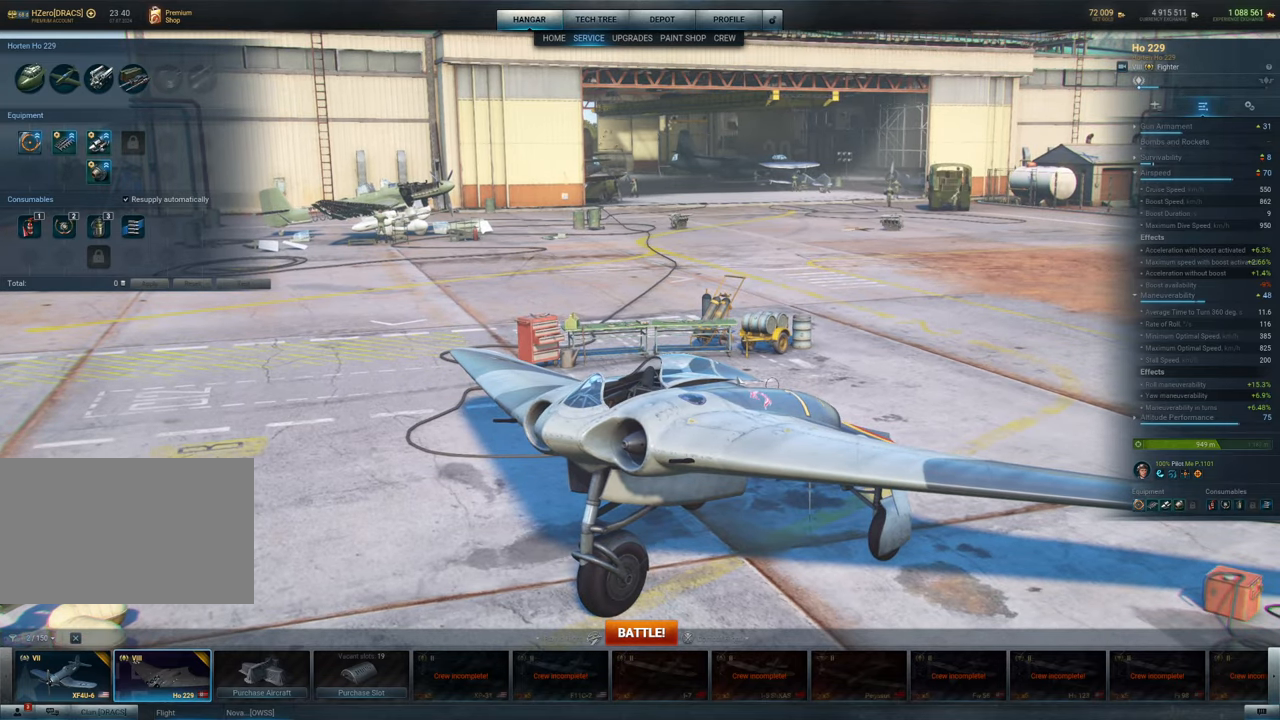
{"keys": [], "mouse": [], "mouse_move": "still", "events": []}
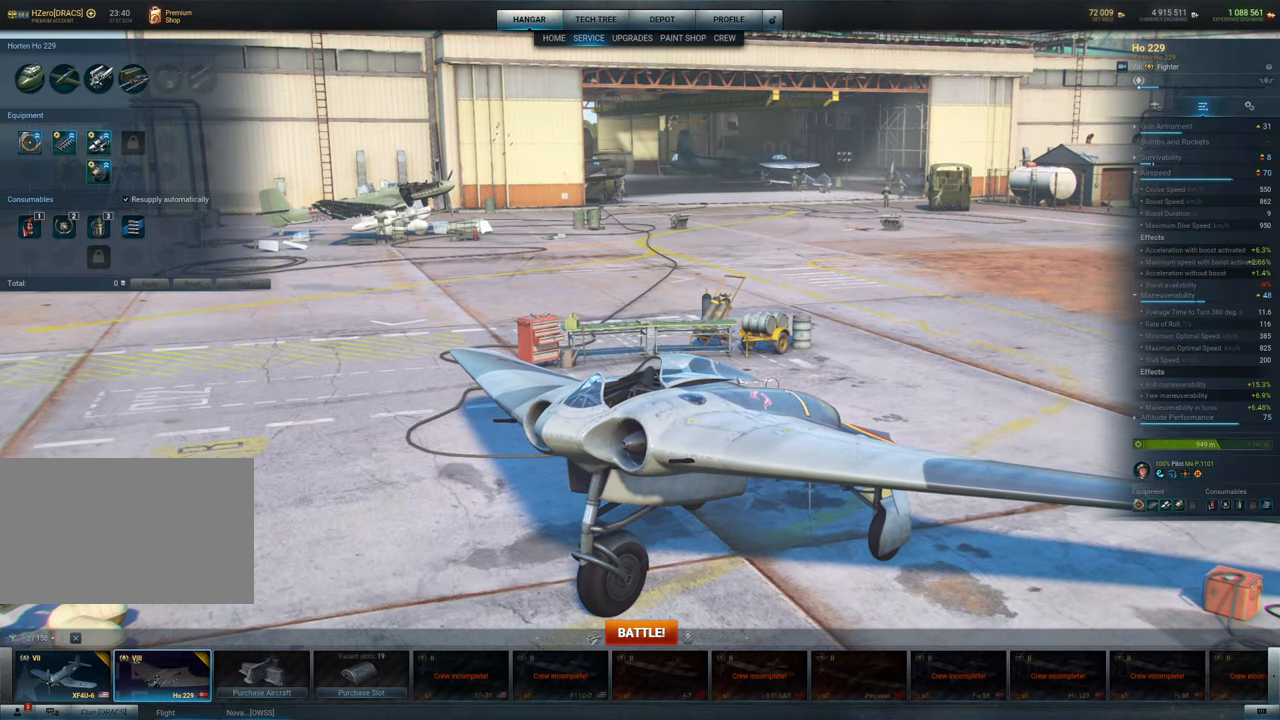
{"keys": [], "mouse": ["left"], "mouse_move": "still", "events": [[450, "mouse_left", "down"]]}
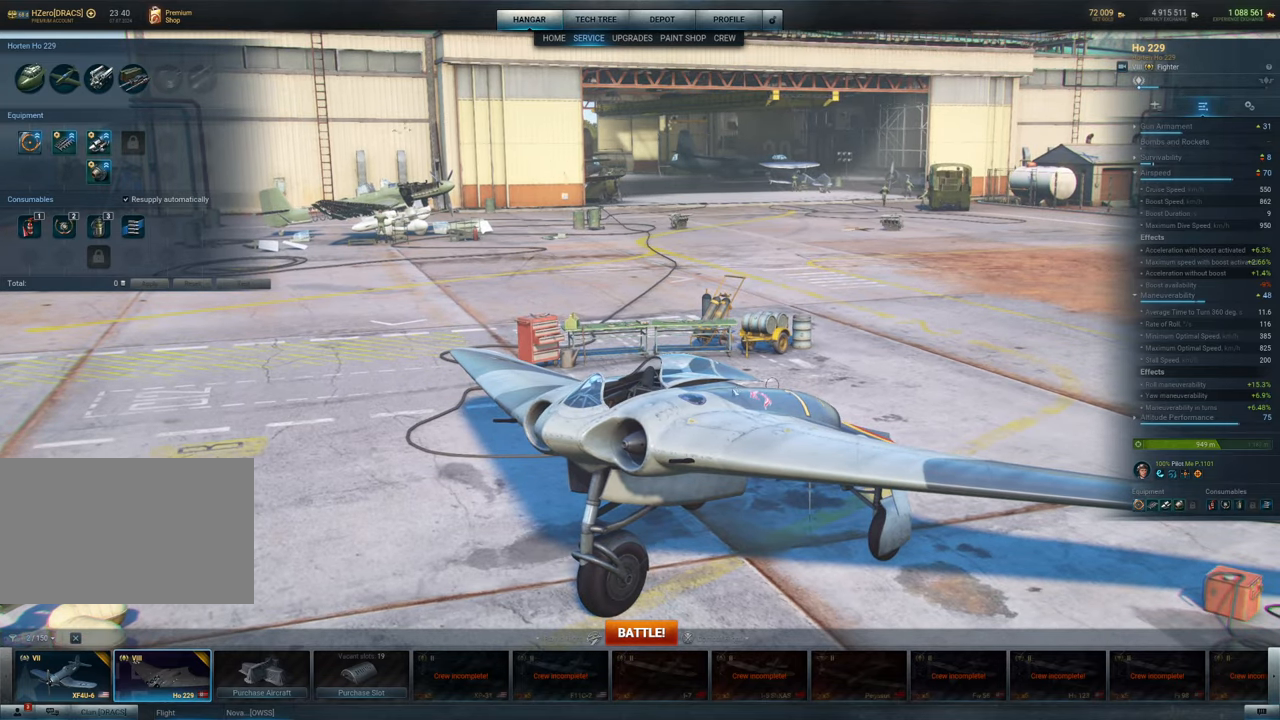
{"keys": [], "mouse": ["left"], "mouse_move": "still", "events": []}
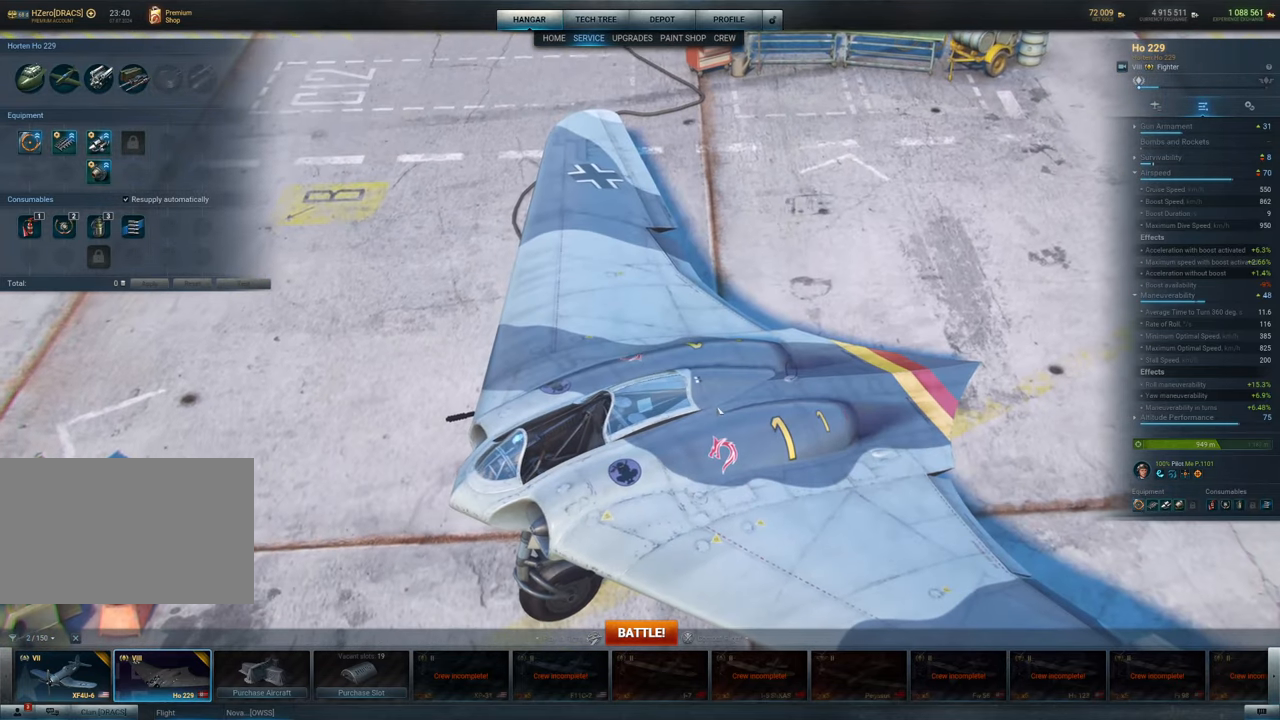
{"keys": [], "mouse": ["left"], "mouse_move": "still", "events": []}
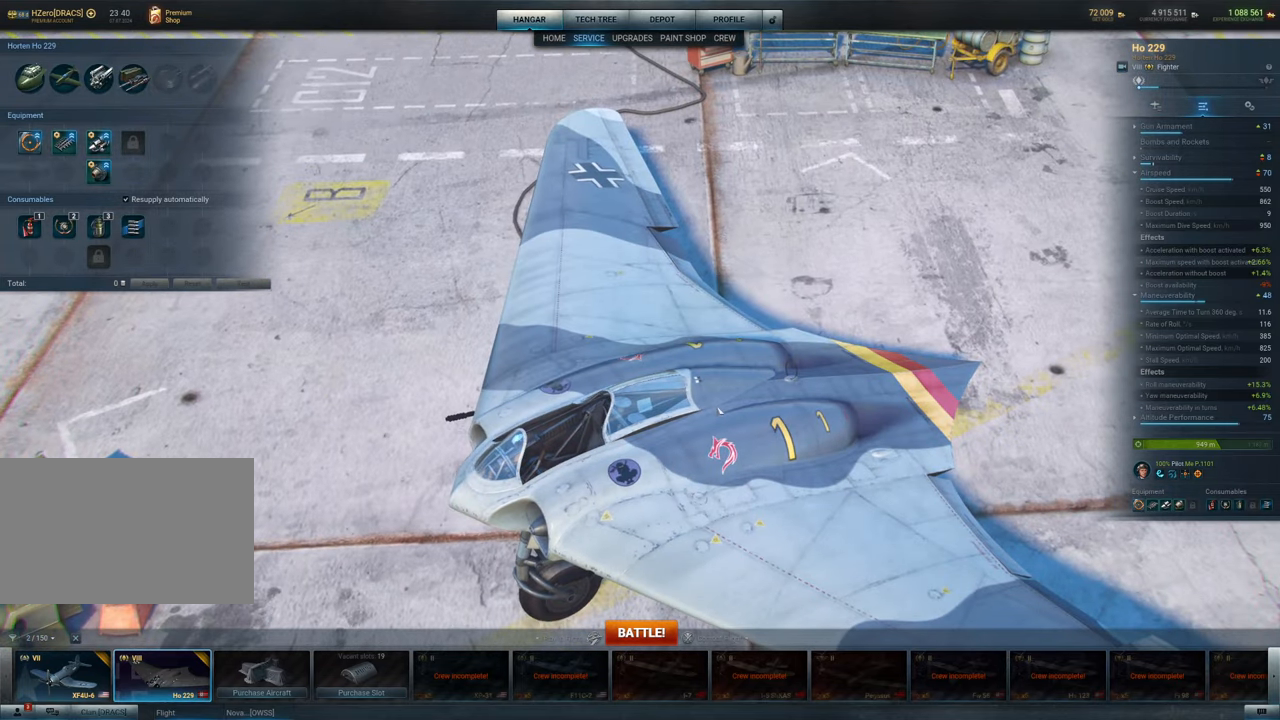
{"keys": [], "mouse": ["left"], "mouse_move": "still", "events": []}
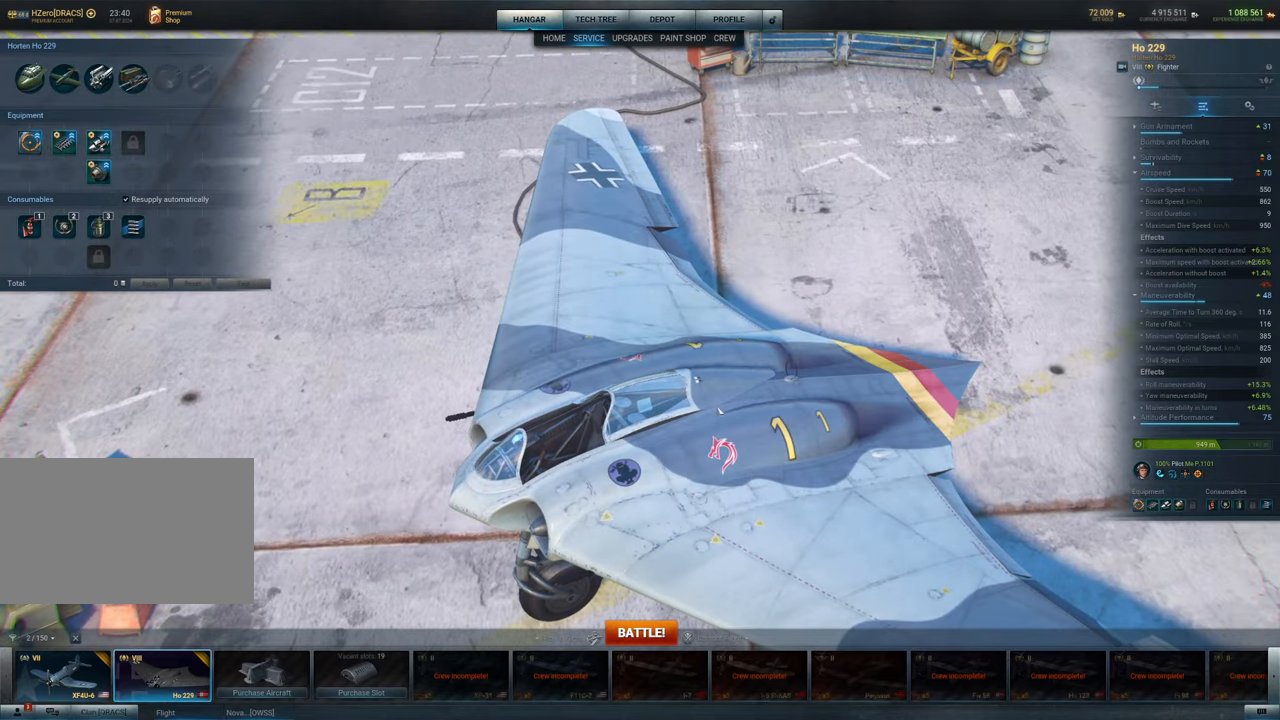
{"keys": [], "mouse": ["left"], "mouse_move": "still", "events": []}
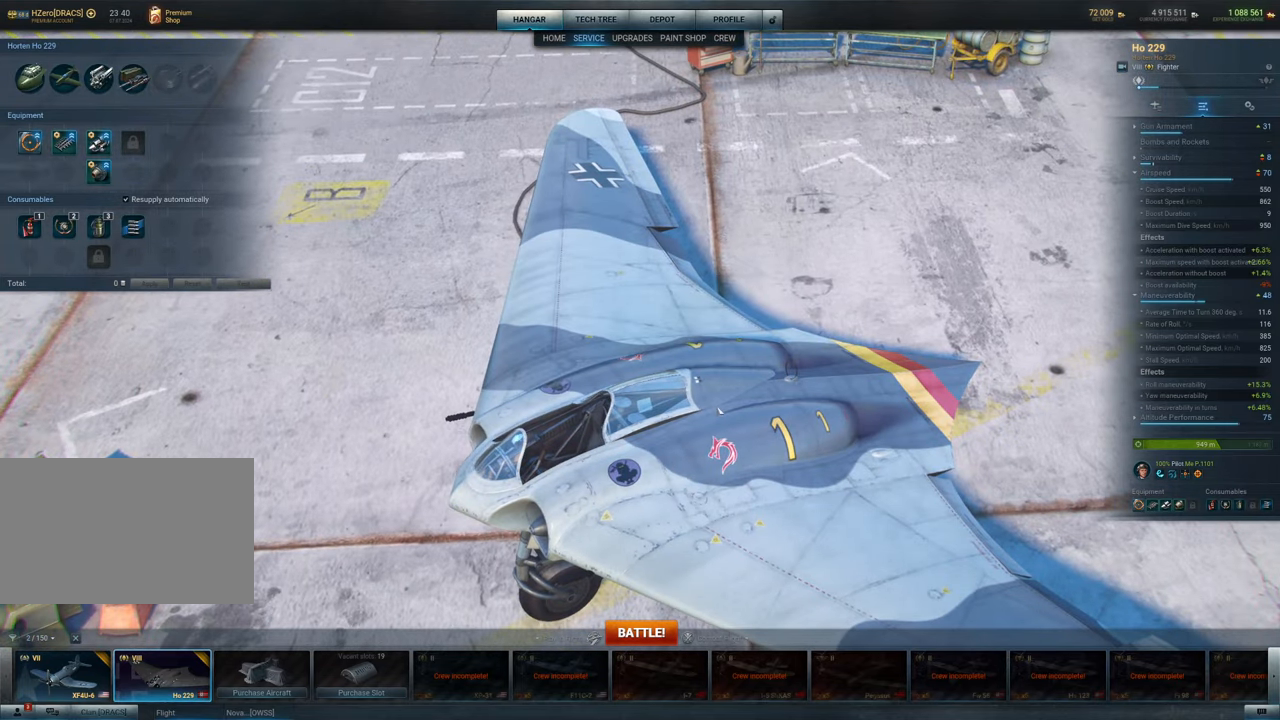
{"keys": [], "mouse": [], "mouse_move": "left", "events": [[150, "mouse_left", "up"]]}
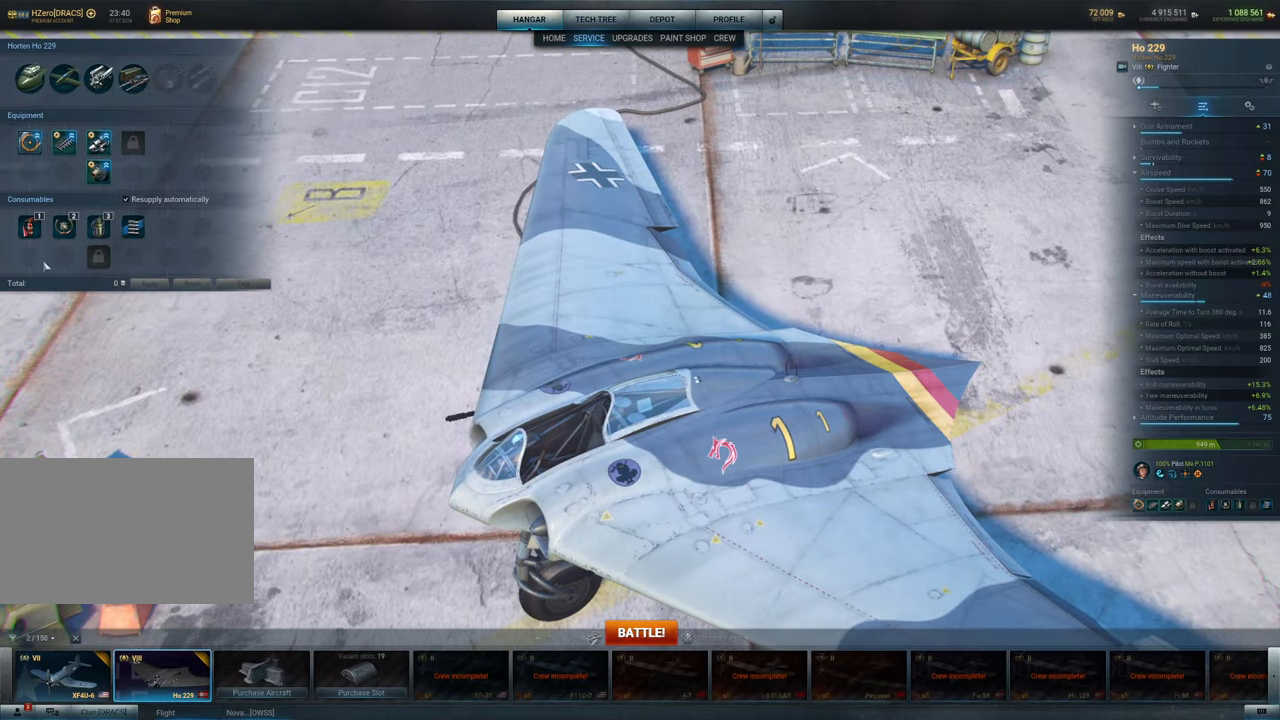
{"keys": [], "mouse": [], "mouse_move": "still", "events": []}